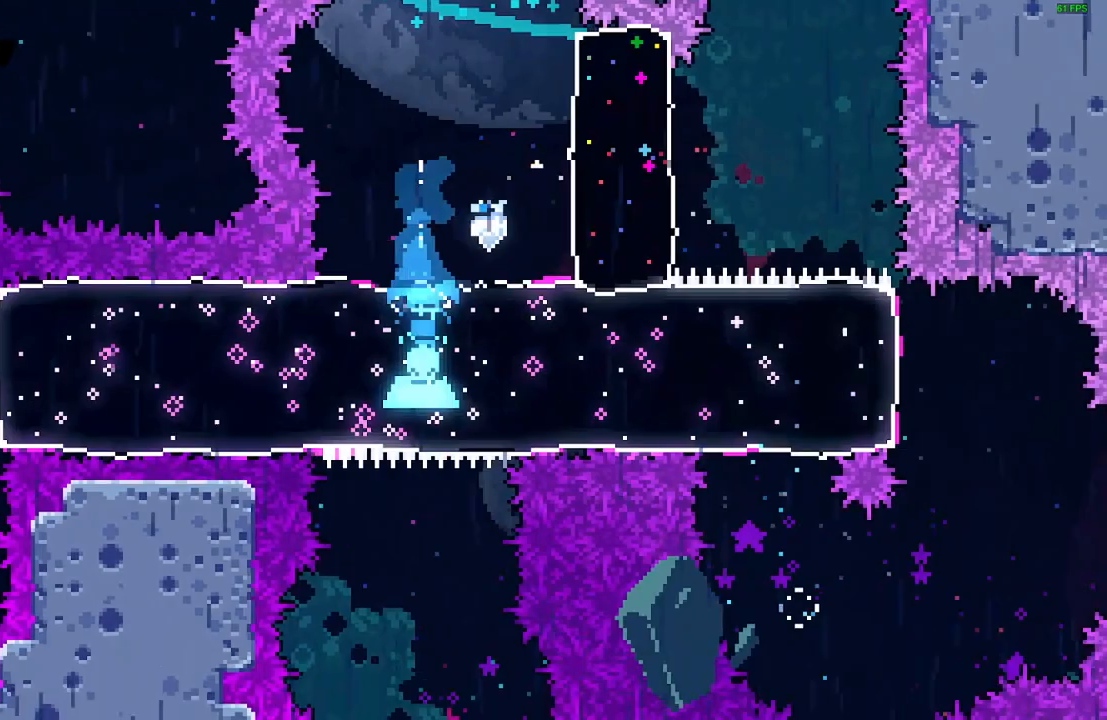
Gameplay with keyboard; each line is a JSON object with the keys held at the frame after it. "events" lists presses ("down") and releases ("up") of "dash", "dash2", "down", "grab", "grab2", "jump", "jump2", "left", "right" and "up" between this image and that frame as [ms after this image, input, new state], when the widget could be followed in between. No other keys are recorded. Mouse input is not recorded. Key names are as the overlay labels them; some are game actions (e.g. jump) rather than physical keys.
{"keys": [], "events": []}
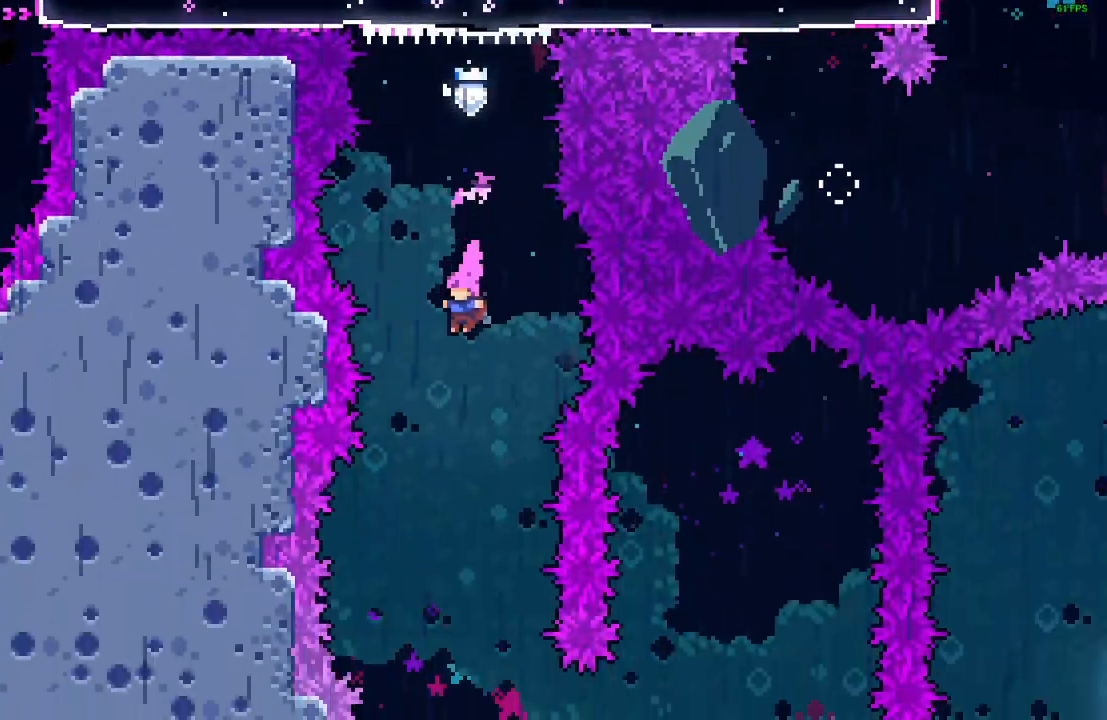
{"keys": [], "events": []}
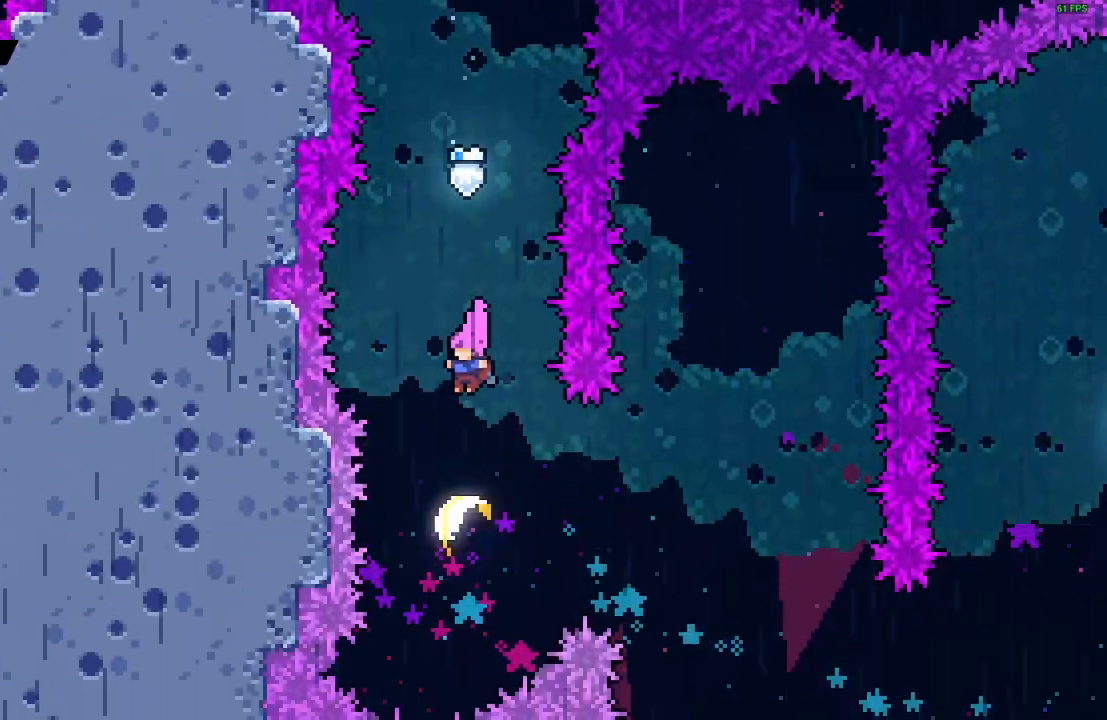
{"keys": ["right"], "events": [[283, "right", "down"]]}
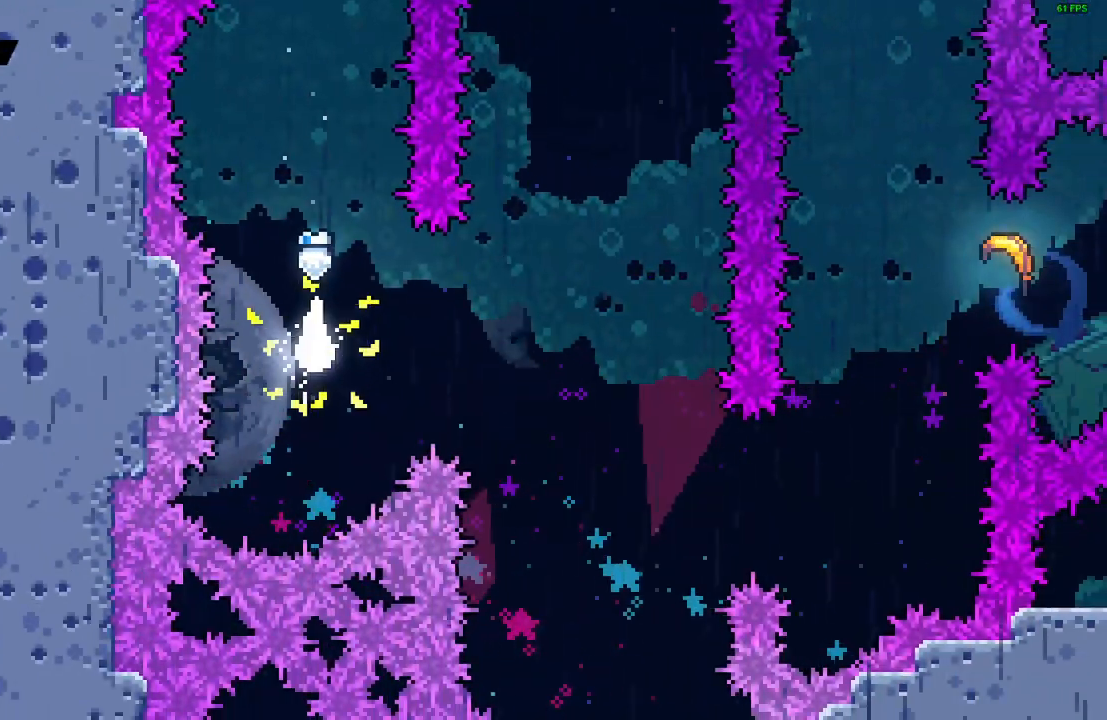
{"keys": ["down", "right"], "events": [[283, "down", "down"]]}
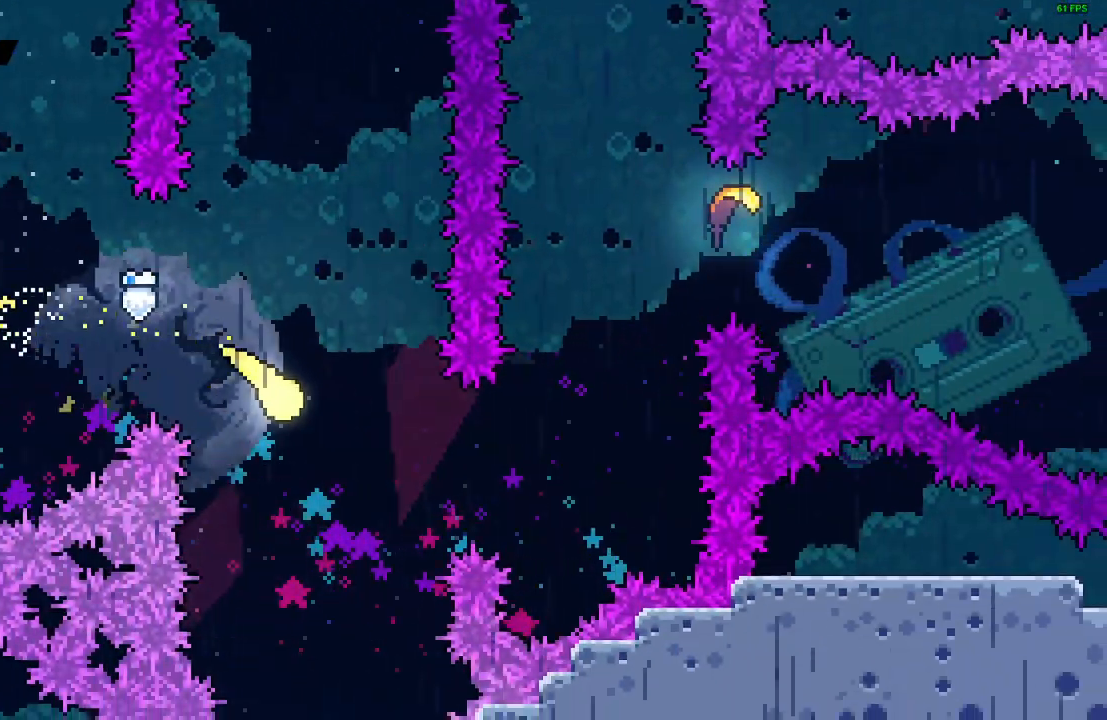
{"keys": ["right", "up"], "events": [[150, "down", "up"], [317, "up", "down"]]}
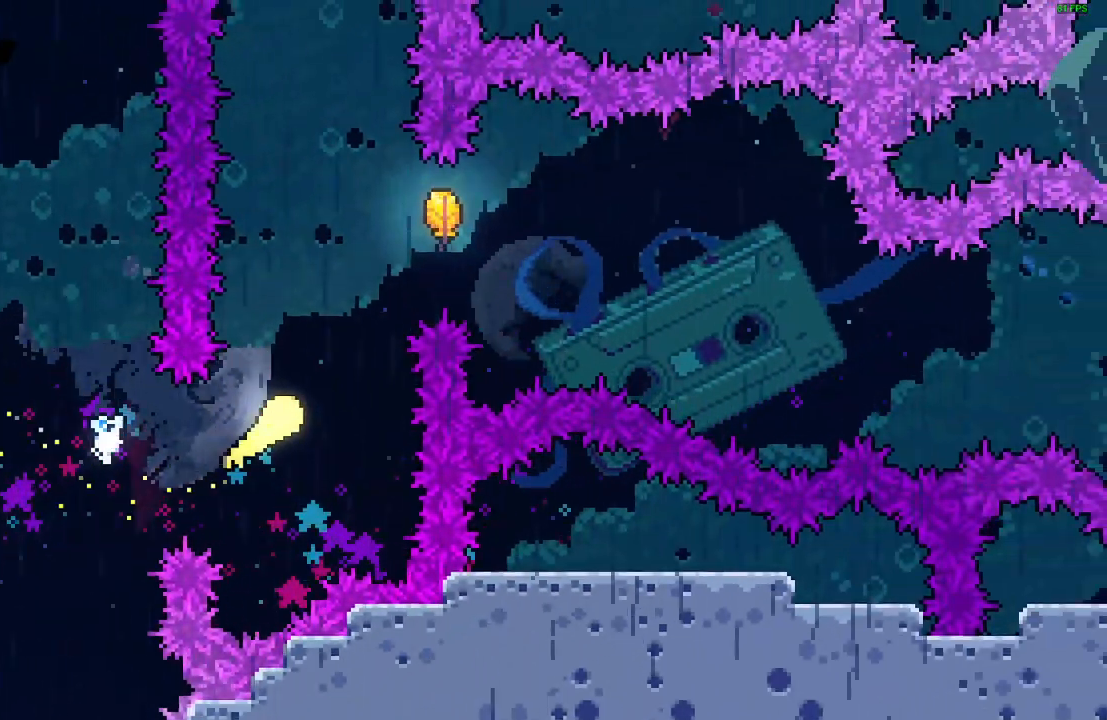
{"keys": ["down", "right"], "events": [[333, "up", "up"], [400, "down", "down"]]}
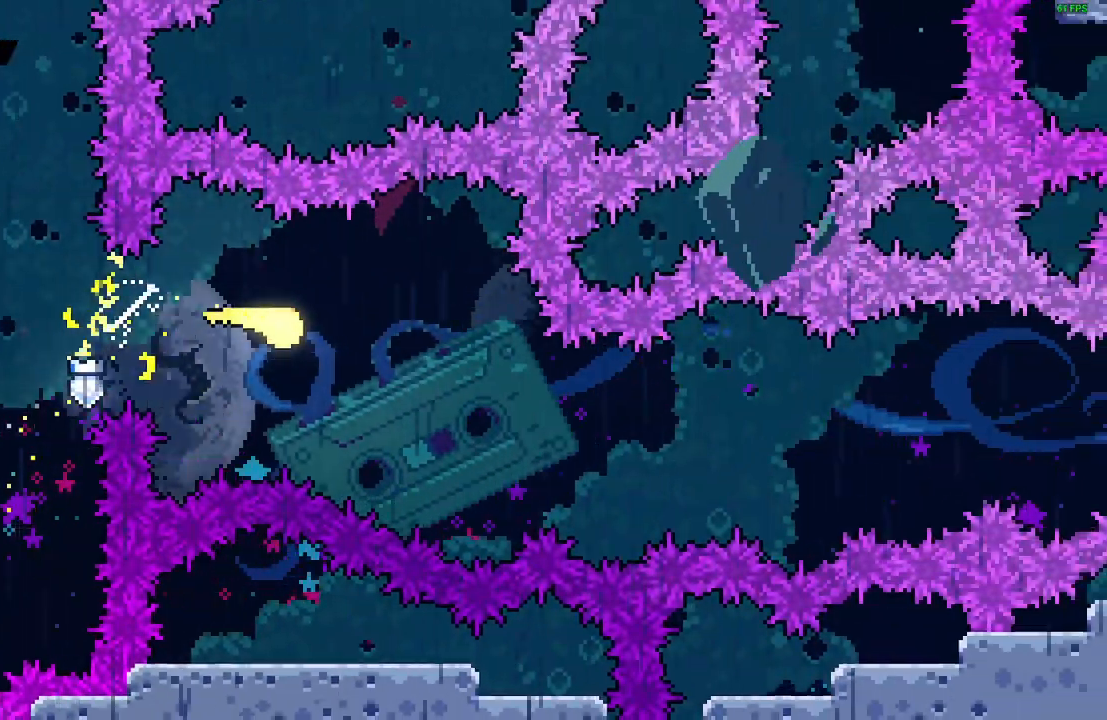
{"keys": ["right"], "events": [[117, "down", "up"], [367, "down", "down"], [450, "down", "up"]]}
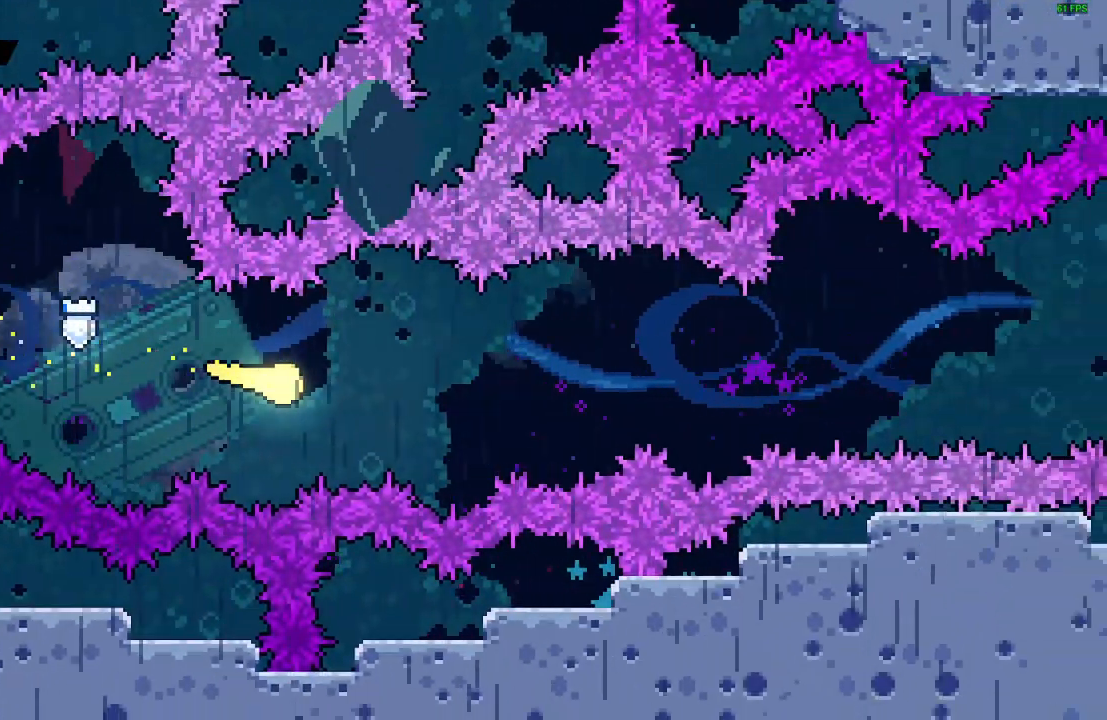
{"keys": ["right"], "events": [[383, "up", "down"], [450, "up", "up"]]}
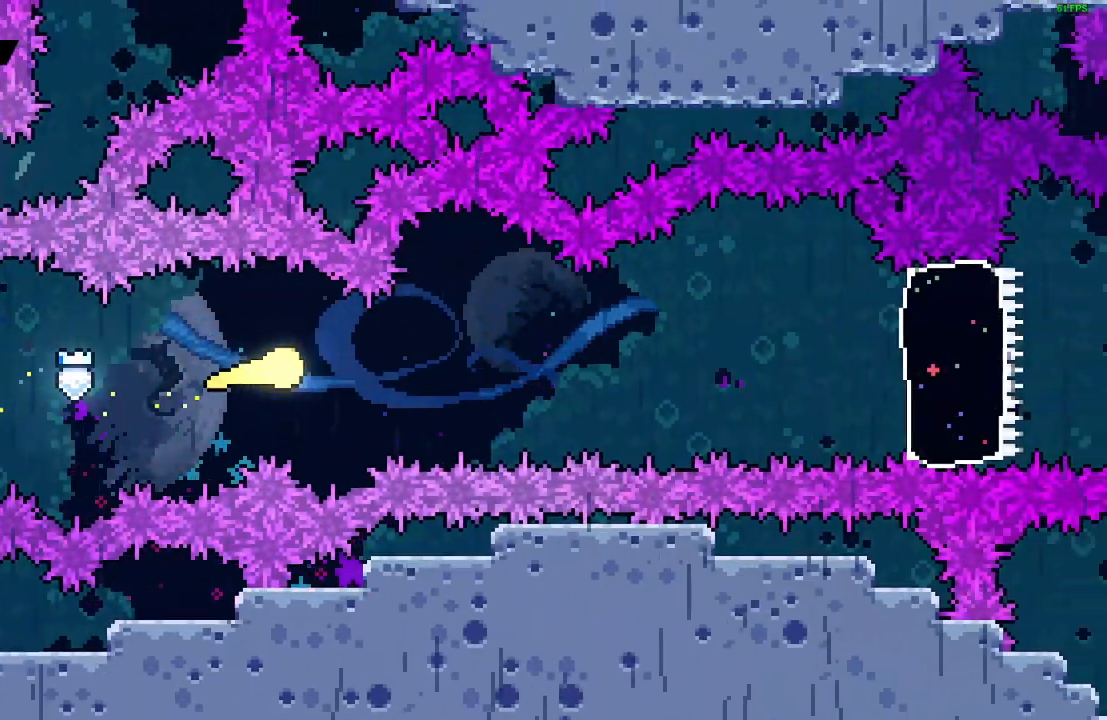
{"keys": ["right"], "events": []}
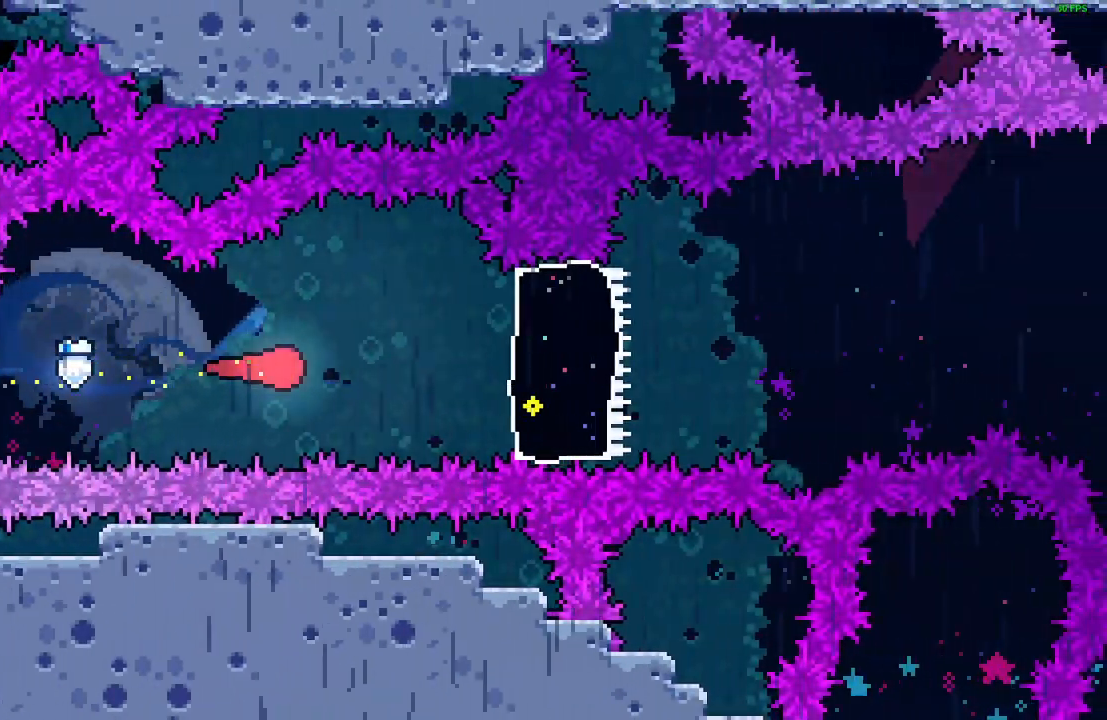
{"keys": ["right"], "events": [[200, "dash", "down"], [250, "dash", "up"]]}
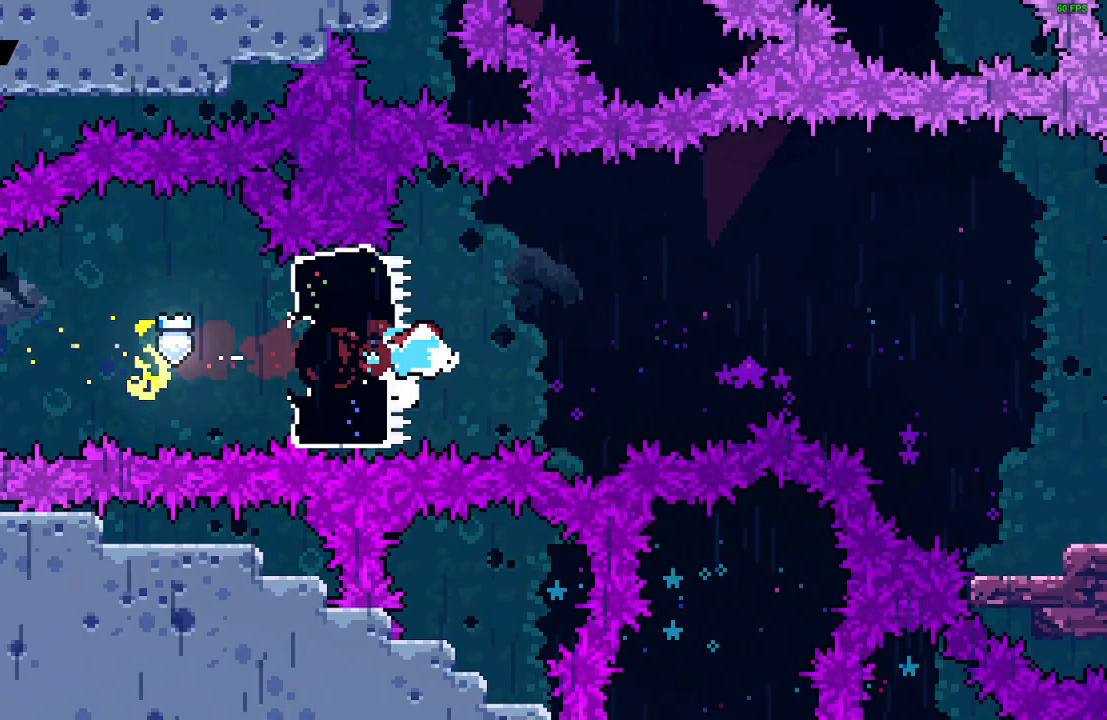
{"keys": ["jump", "right"], "events": [[83, "jump", "down"]]}
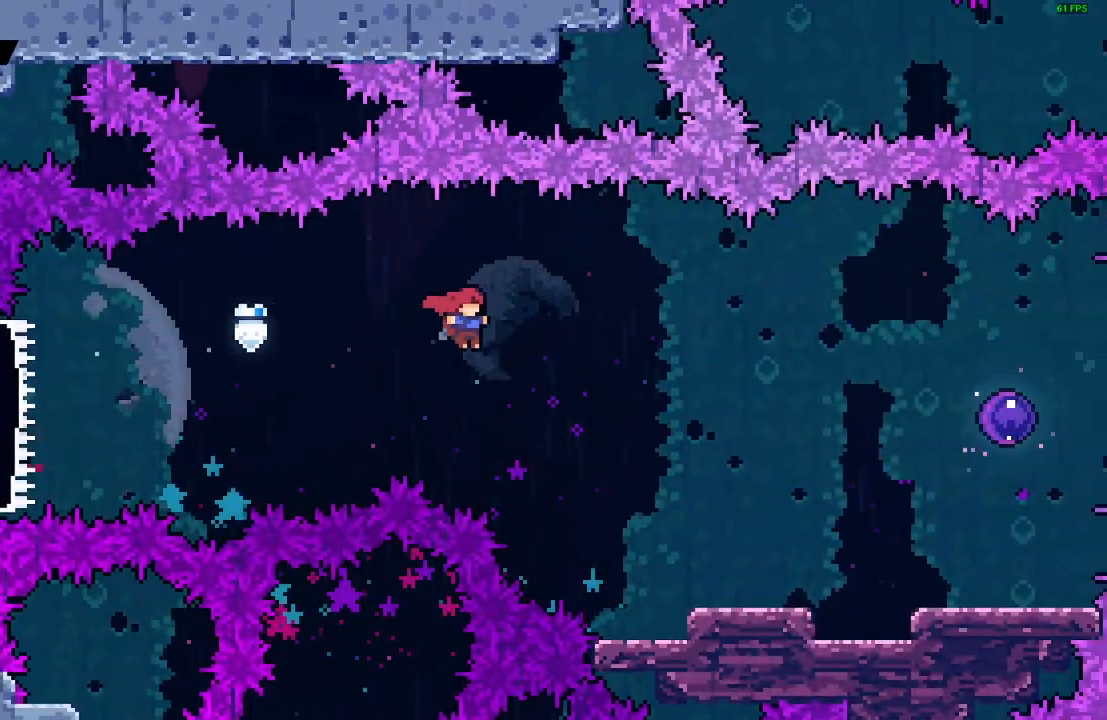
{"keys": ["right"], "events": [[33, "jump", "up"], [150, "dash", "down"], [217, "dash", "up"]]}
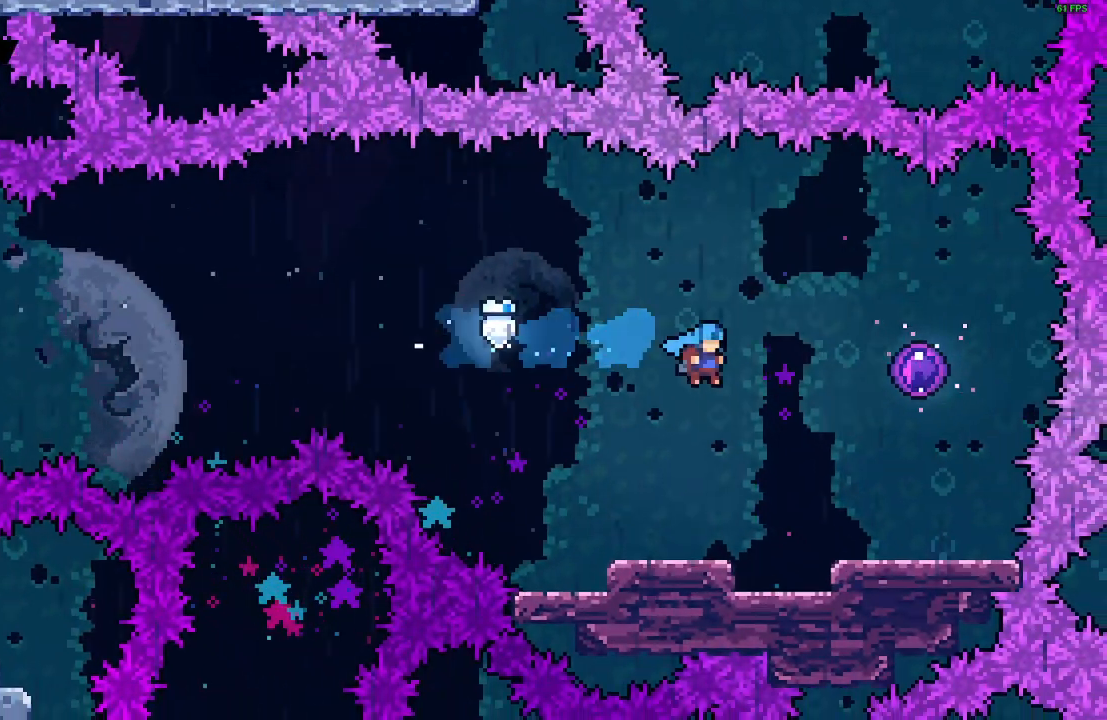
{"keys": ["right"], "events": []}
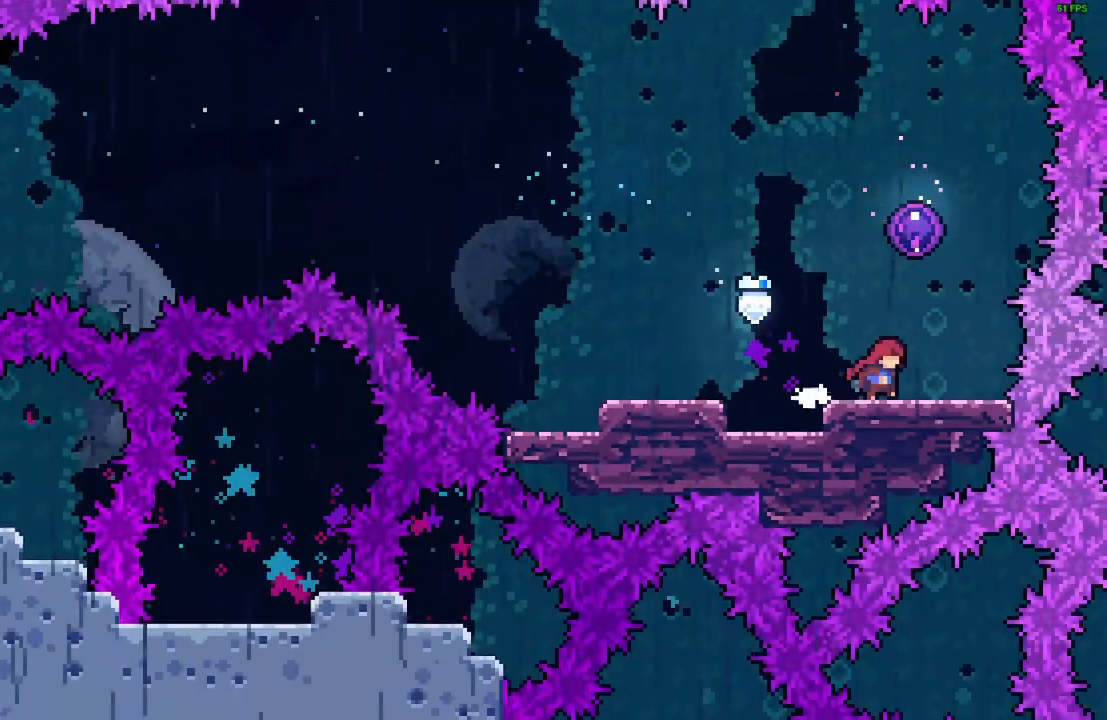
{"keys": [], "events": [[83, "right", "up"], [83, "up", "down"], [117, "dash", "down"], [200, "dash", "up"], [367, "up", "up"]]}
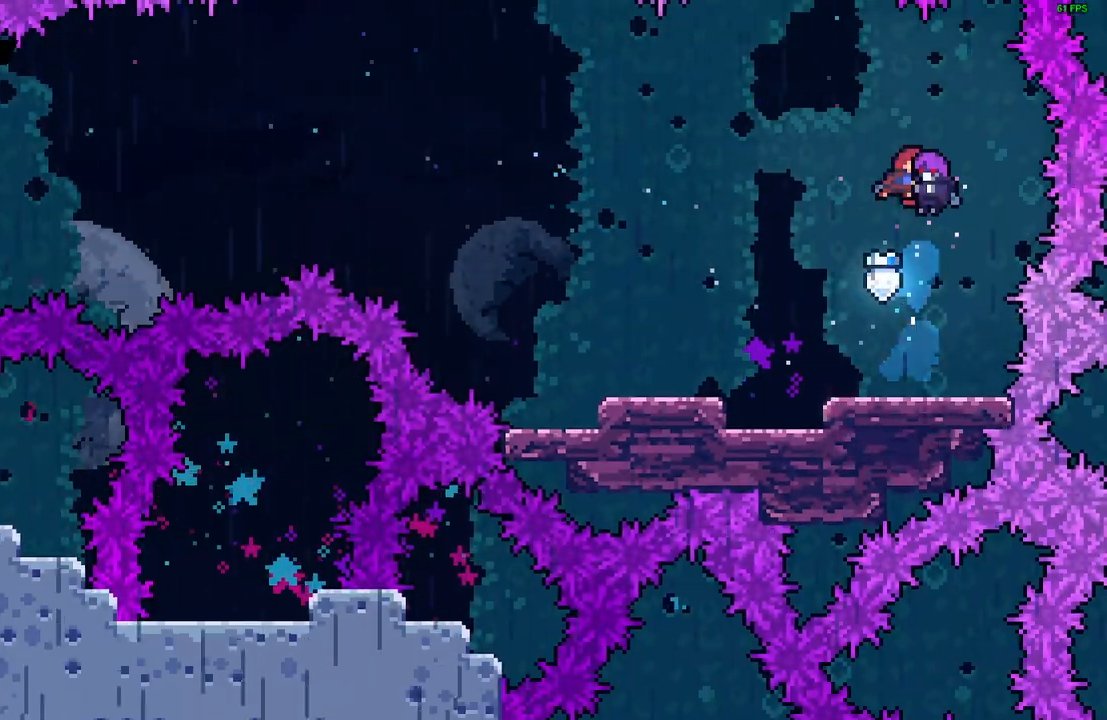
{"keys": [], "events": []}
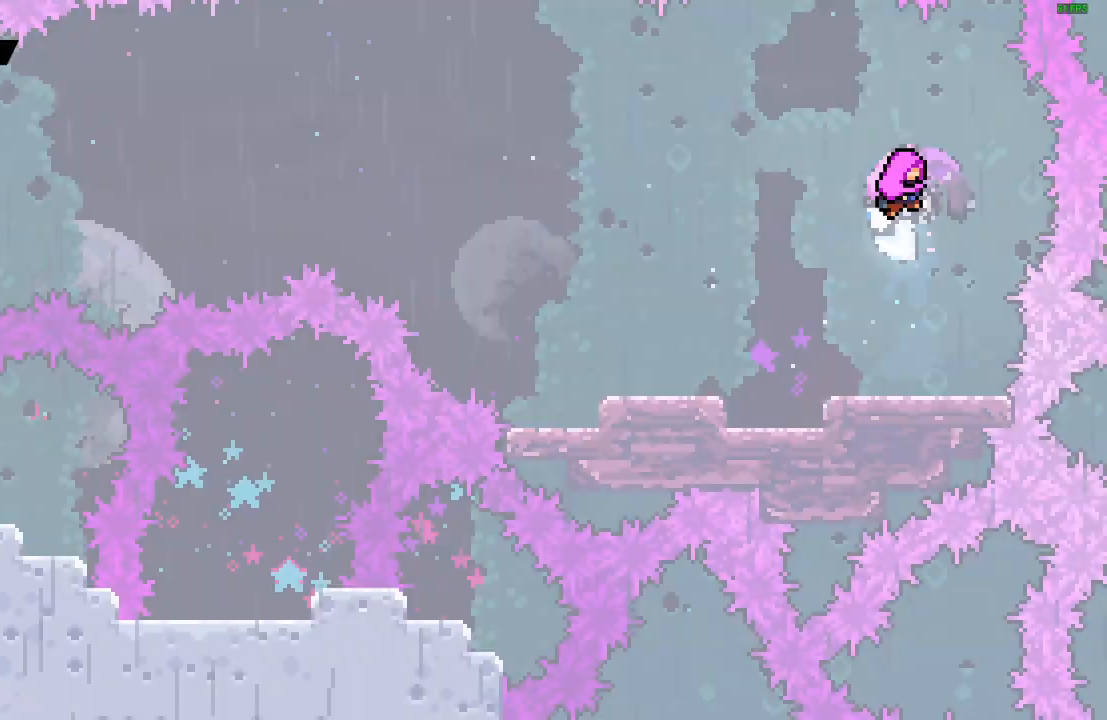
{"keys": [], "events": []}
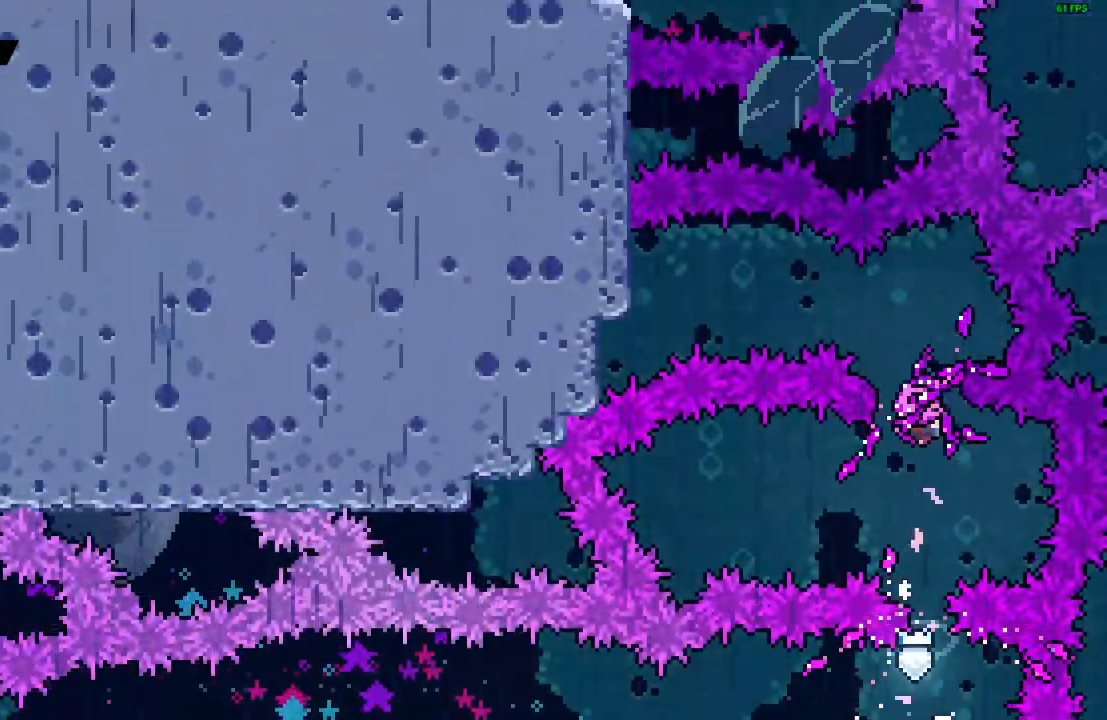
{"keys": [], "events": []}
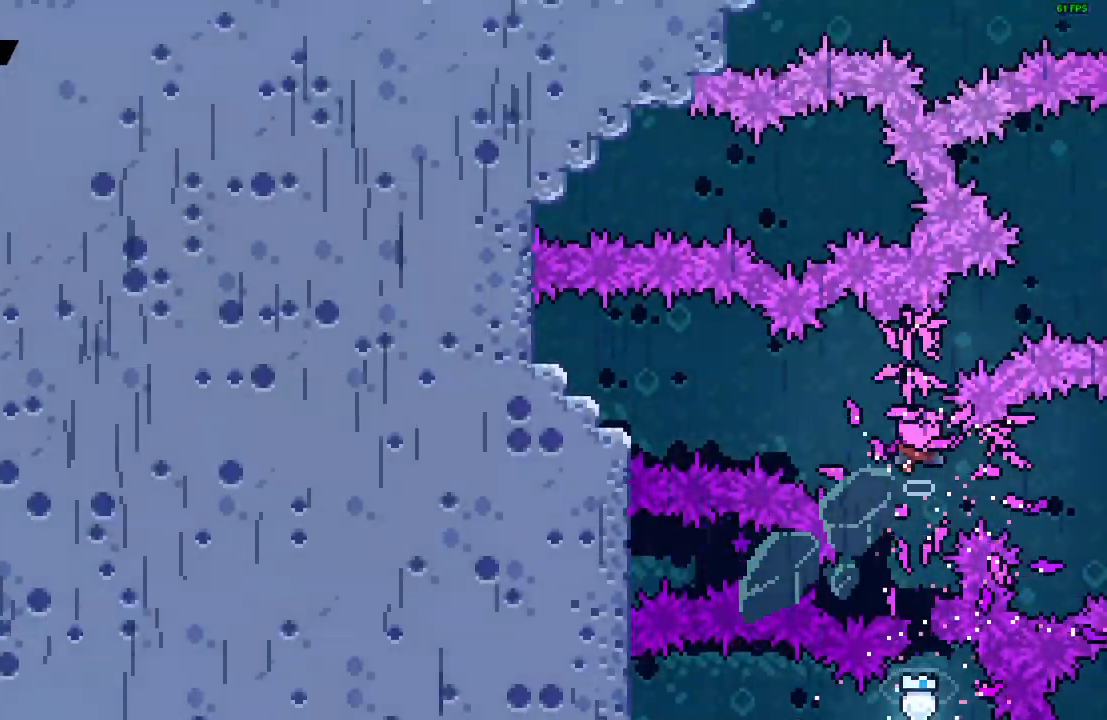
{"keys": [], "events": []}
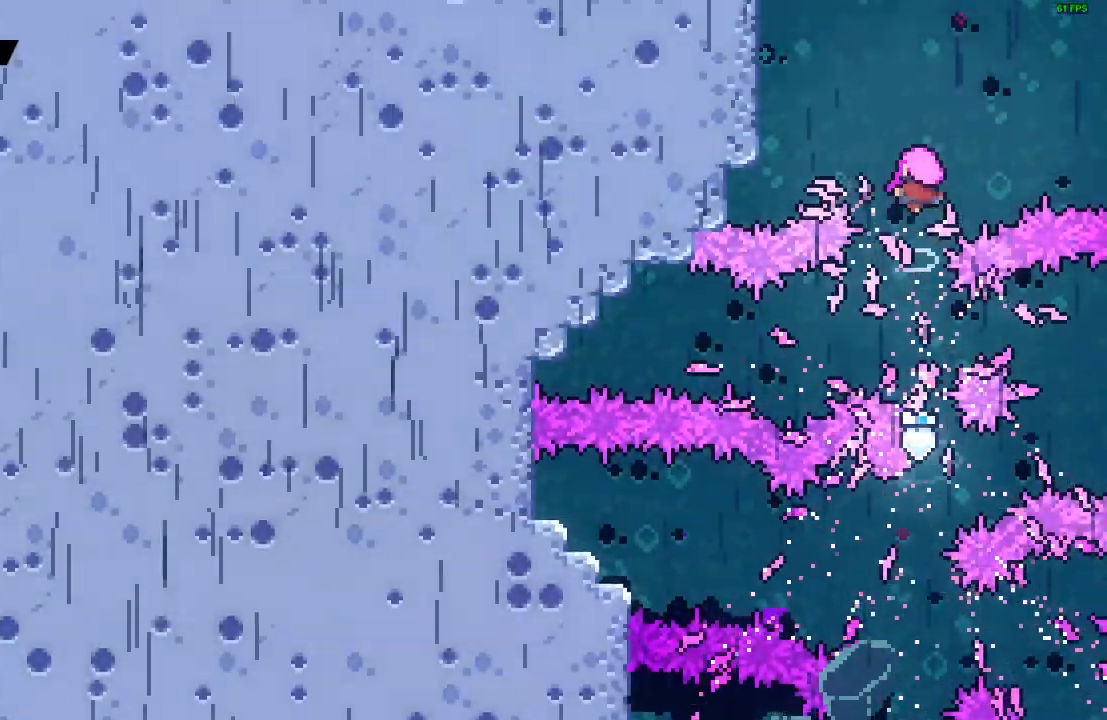
{"keys": [], "events": []}
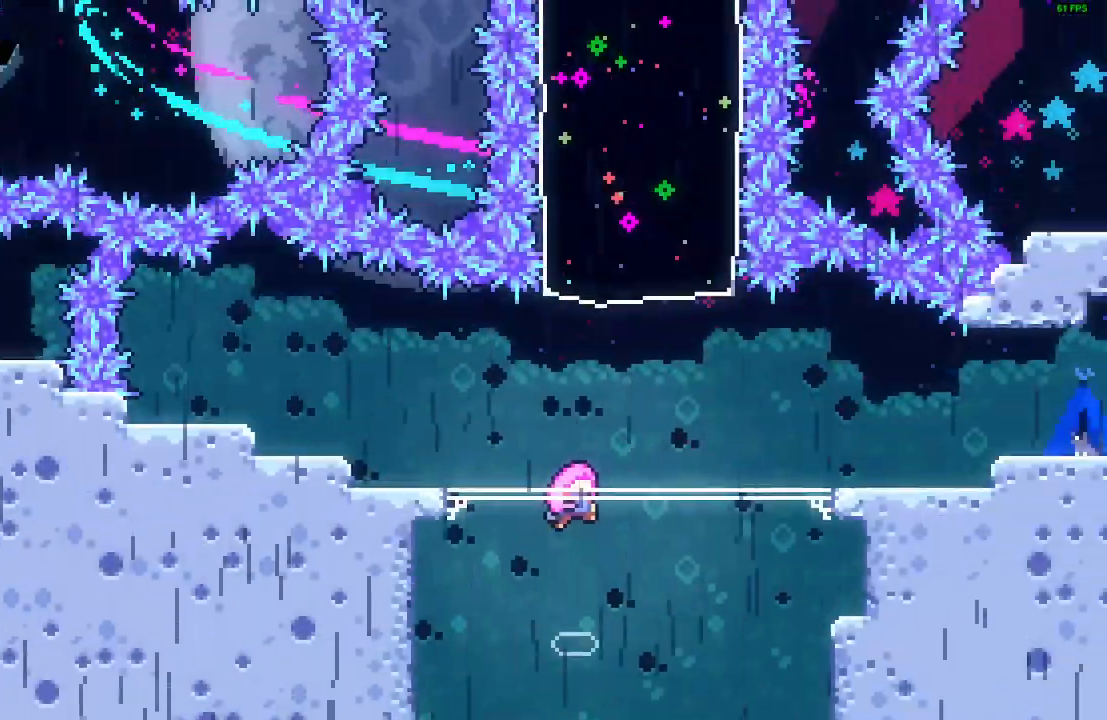
{"keys": [], "events": []}
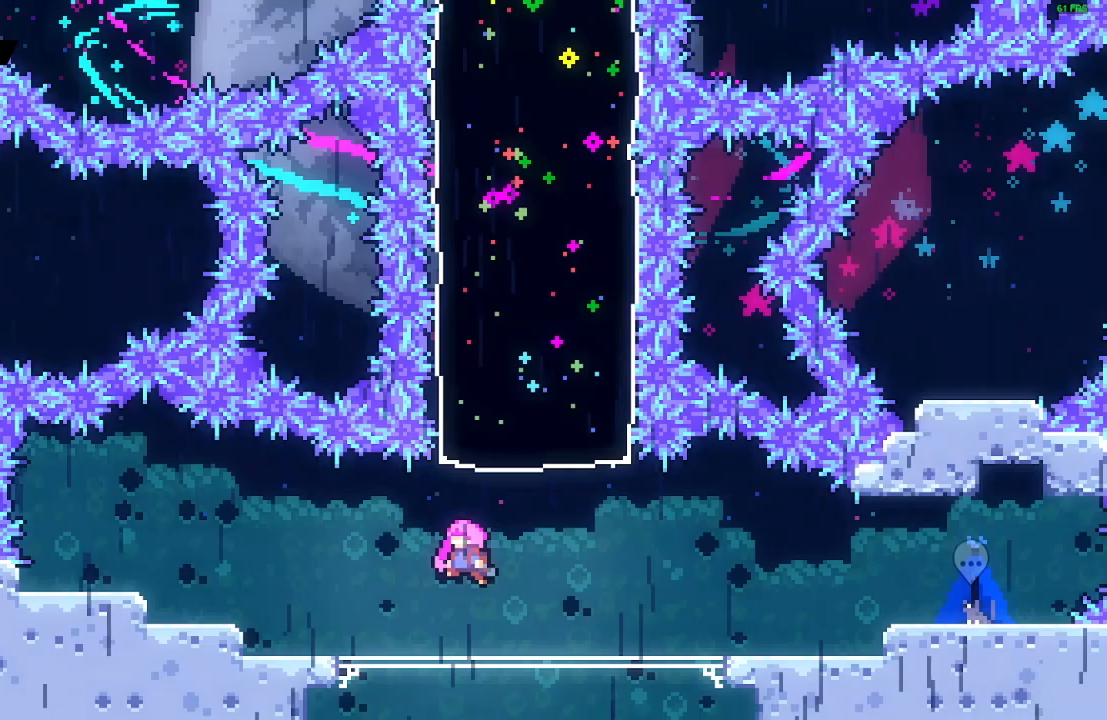
{"keys": [], "events": []}
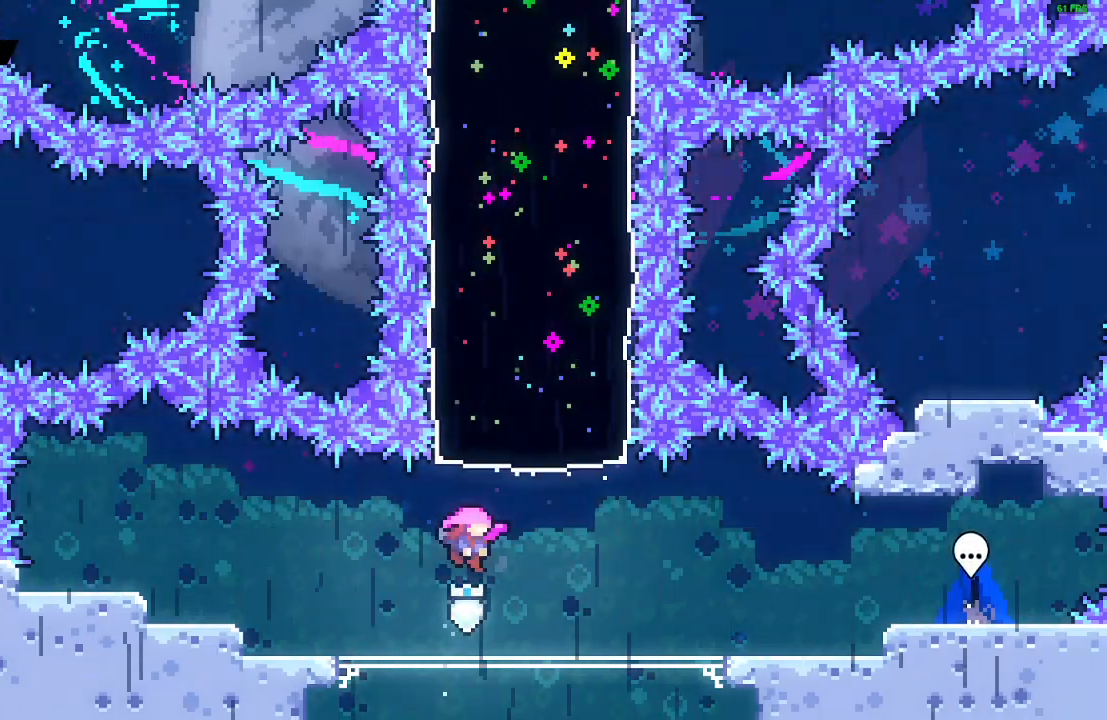
{"keys": ["right"], "events": [[333, "right", "down"]]}
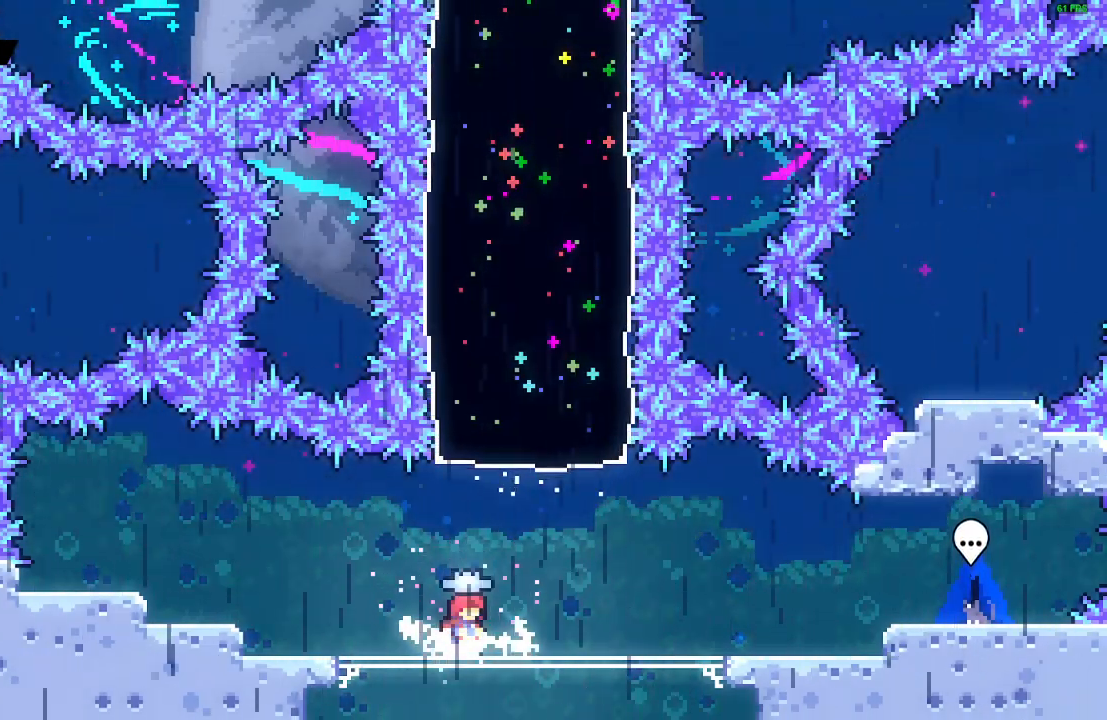
{"keys": [], "events": [[83, "right", "up"], [217, "right", "down"], [400, "right", "up"]]}
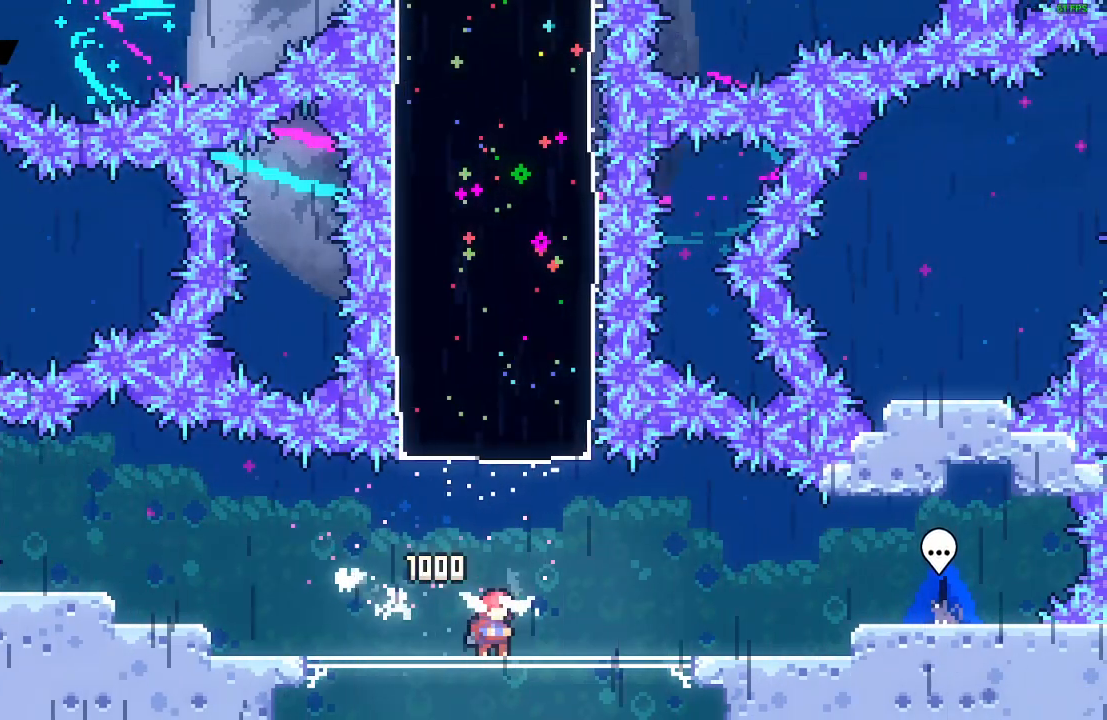
{"keys": ["up"], "events": [[50, "jump", "down"], [83, "up", "down"], [333, "dash", "down"], [333, "jump", "up"], [400, "dash", "up"]]}
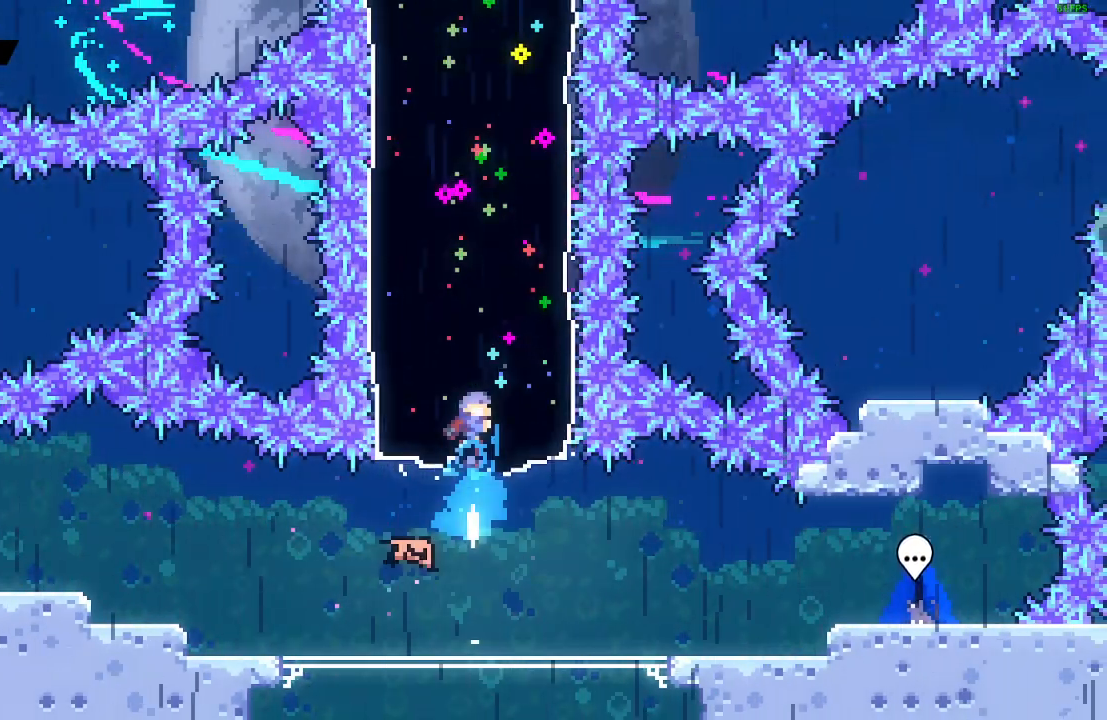
{"keys": [], "events": [[450, "up", "up"]]}
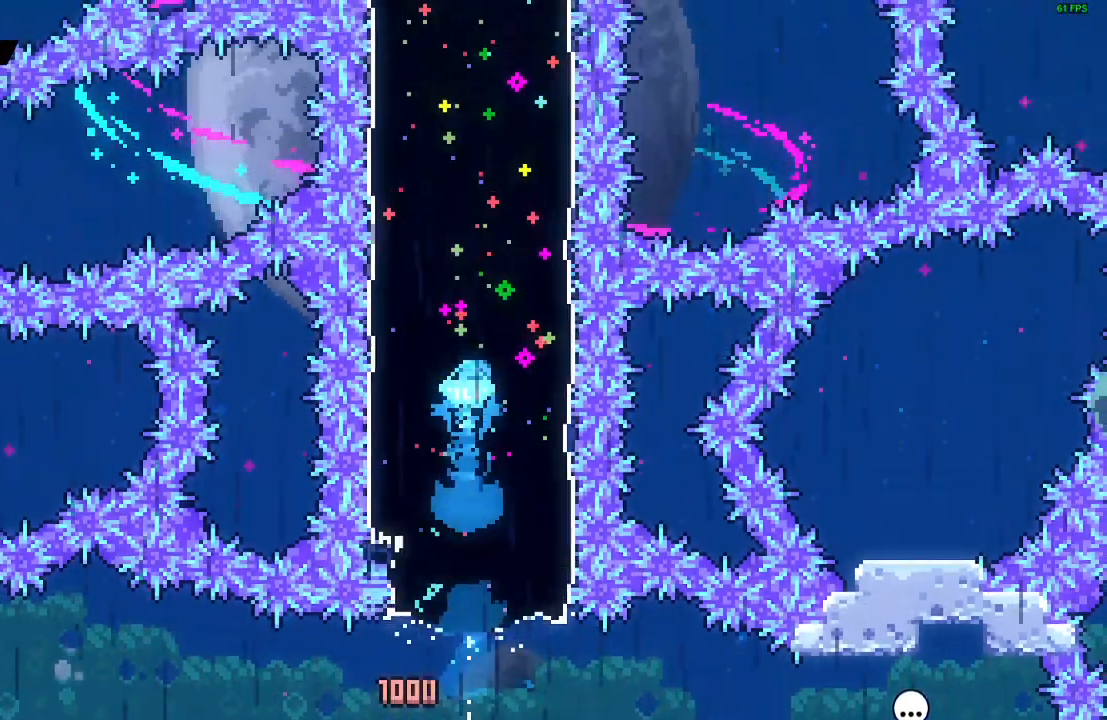
{"keys": [], "events": []}
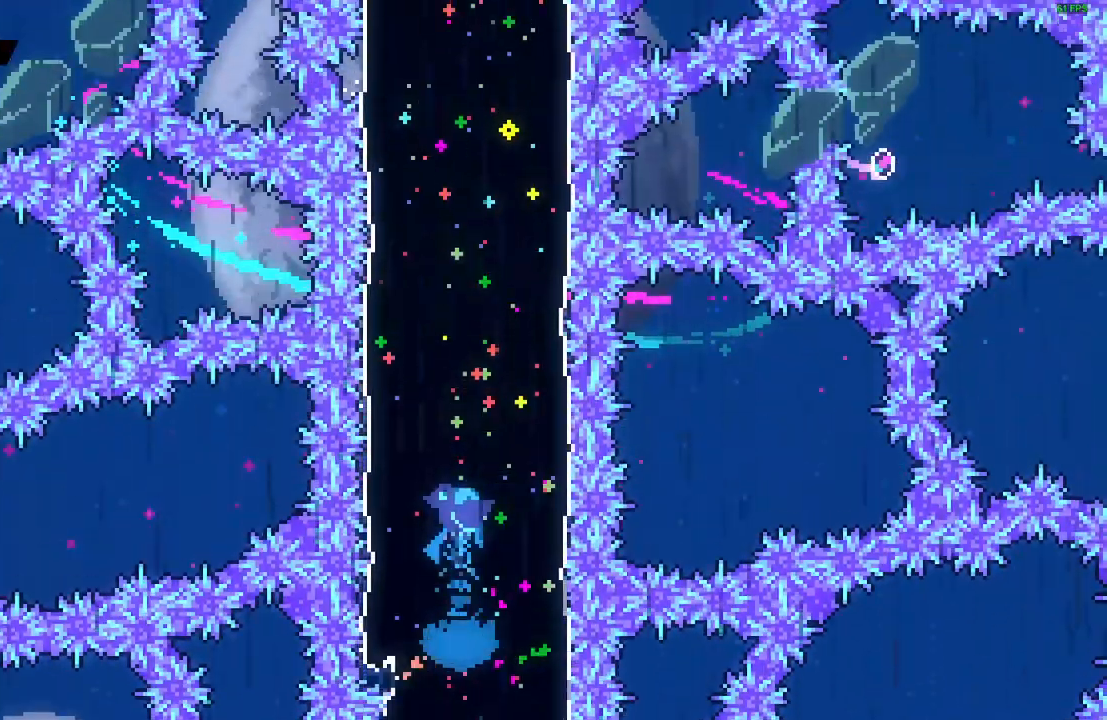
{"keys": [], "events": []}
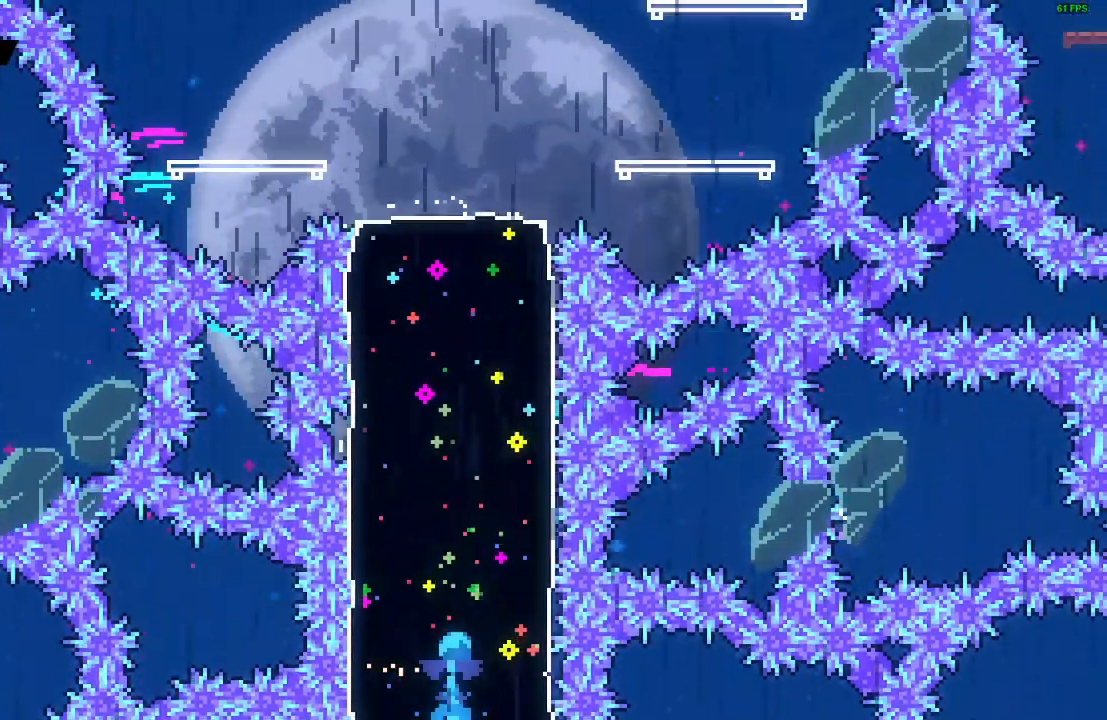
{"keys": [], "events": []}
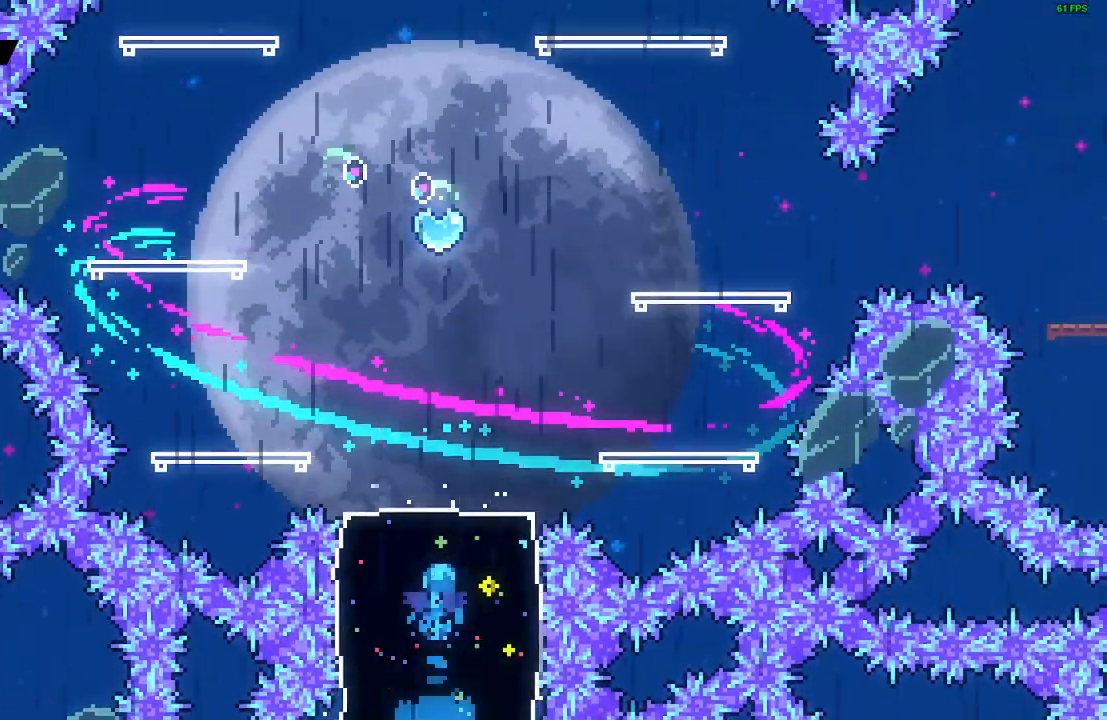
{"keys": ["dash", "up"], "events": [[283, "up", "down"], [467, "dash", "down"]]}
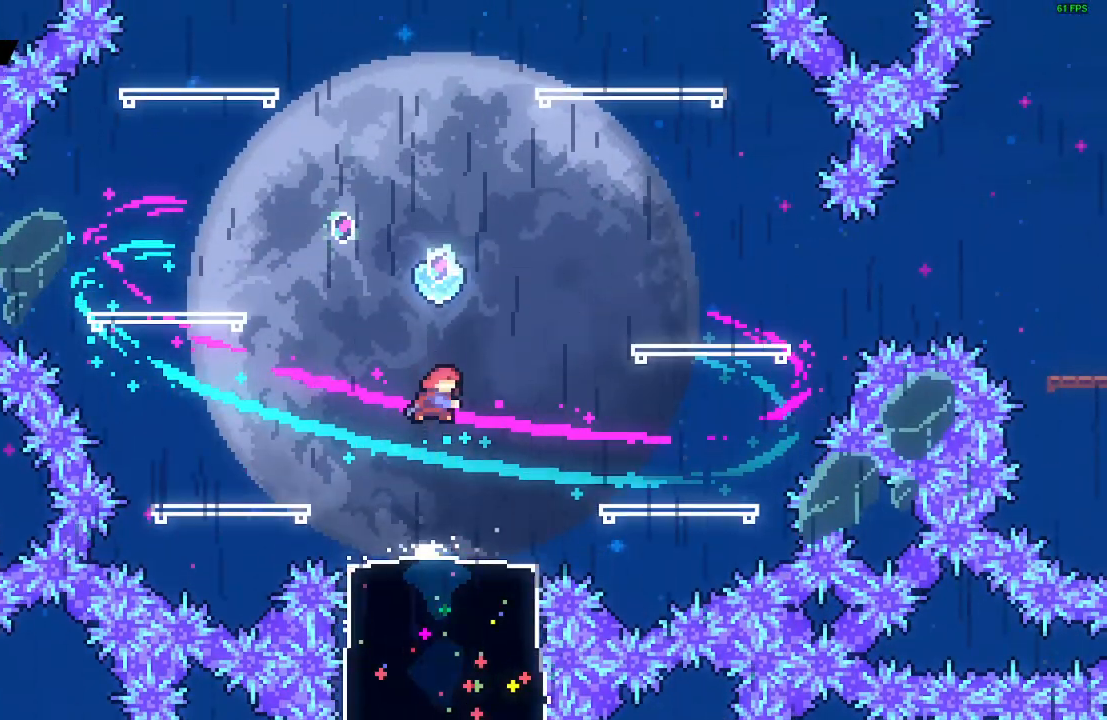
{"keys": [], "events": [[67, "dash", "up"], [250, "up", "up"]]}